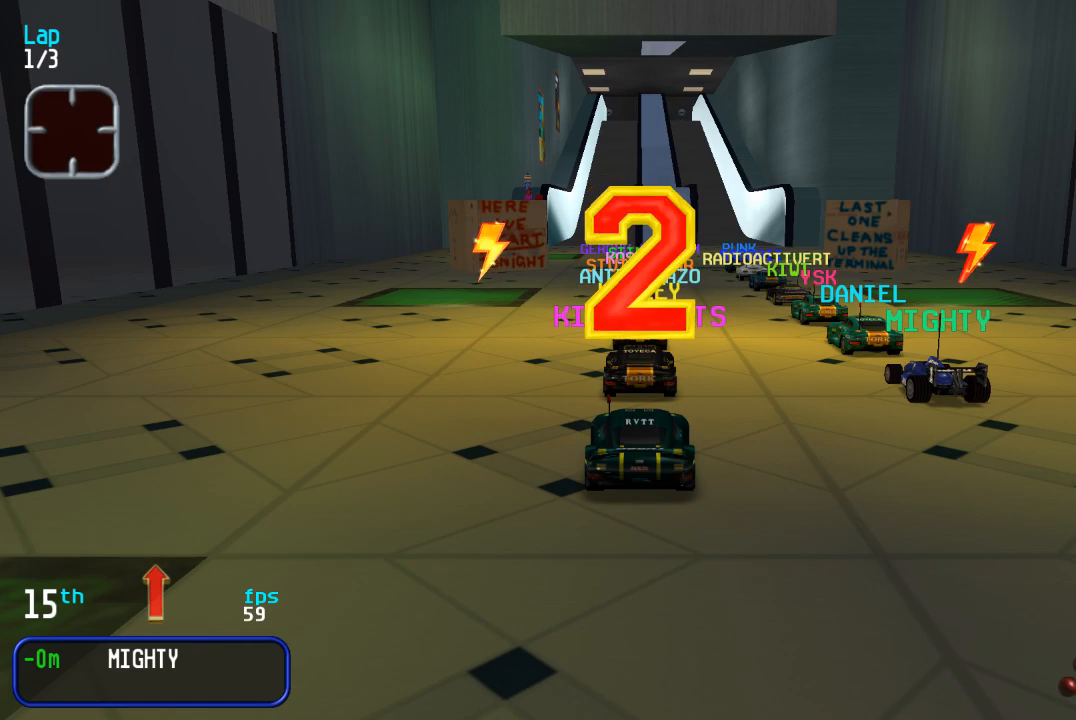
Gameplay with a controller (arcade stick); each line is a JSON object with the inputs held at the frame after it. "events" lists button and stick changes between this image and that frame as [ms after this image, input, new state], when the widget could be followed in between. Not read: L3 R3.
{"buttons": ["DPAD_UP"], "events": [[483, "DPAD_UP", "down"]]}
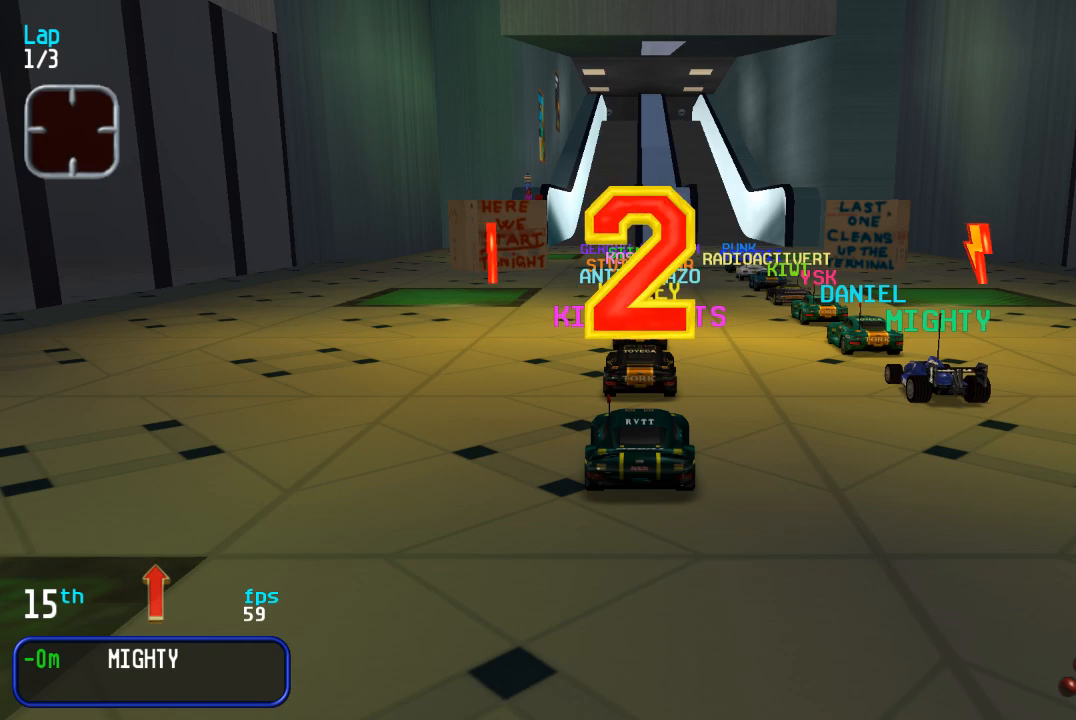
{"buttons": ["DPAD_UP"], "events": []}
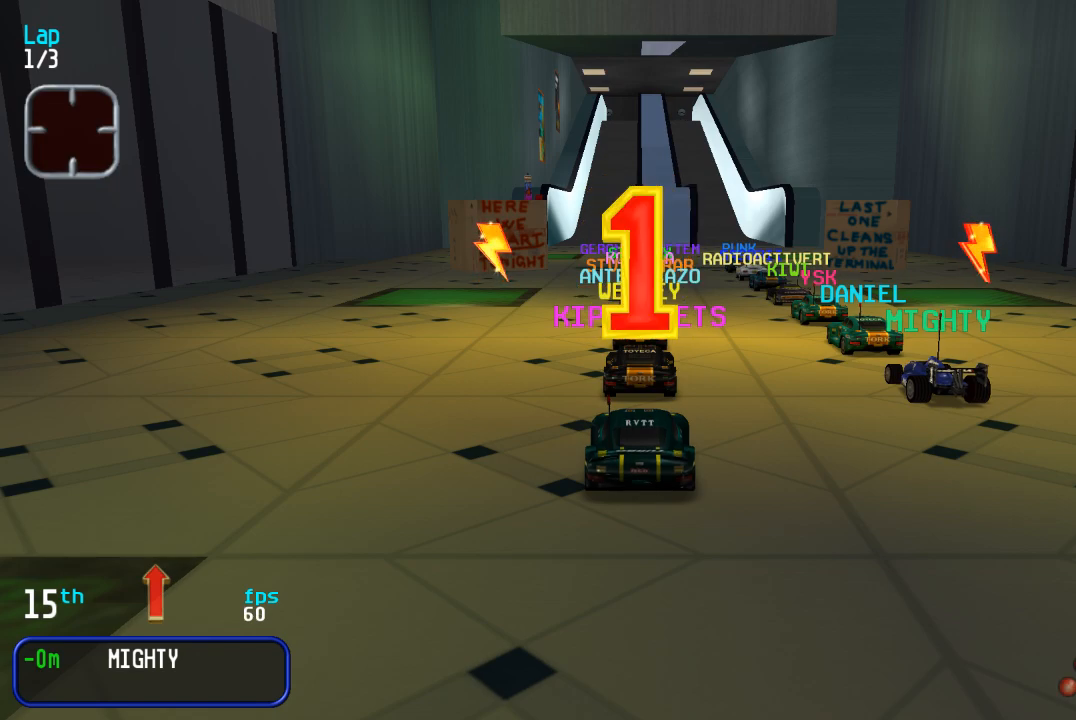
{"buttons": ["DPAD_UP", "DPAD_RIGHT"], "events": [[117, "DPAD_RIGHT", "down"]]}
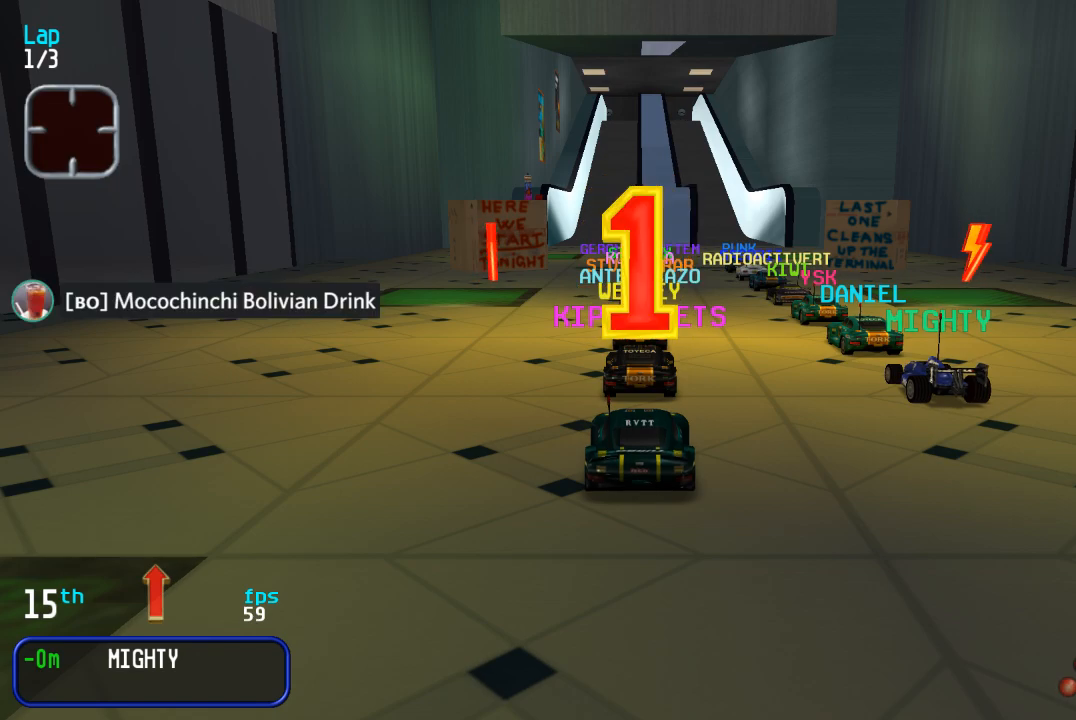
{"buttons": ["DPAD_UP"], "events": [[150, "DPAD_RIGHT", "up"], [167, "DPAD_LEFT", "down"], [167, "TRIANGLE", "down"], [233, "TRIANGLE", "up"], [350, "DPAD_LEFT", "up"]]}
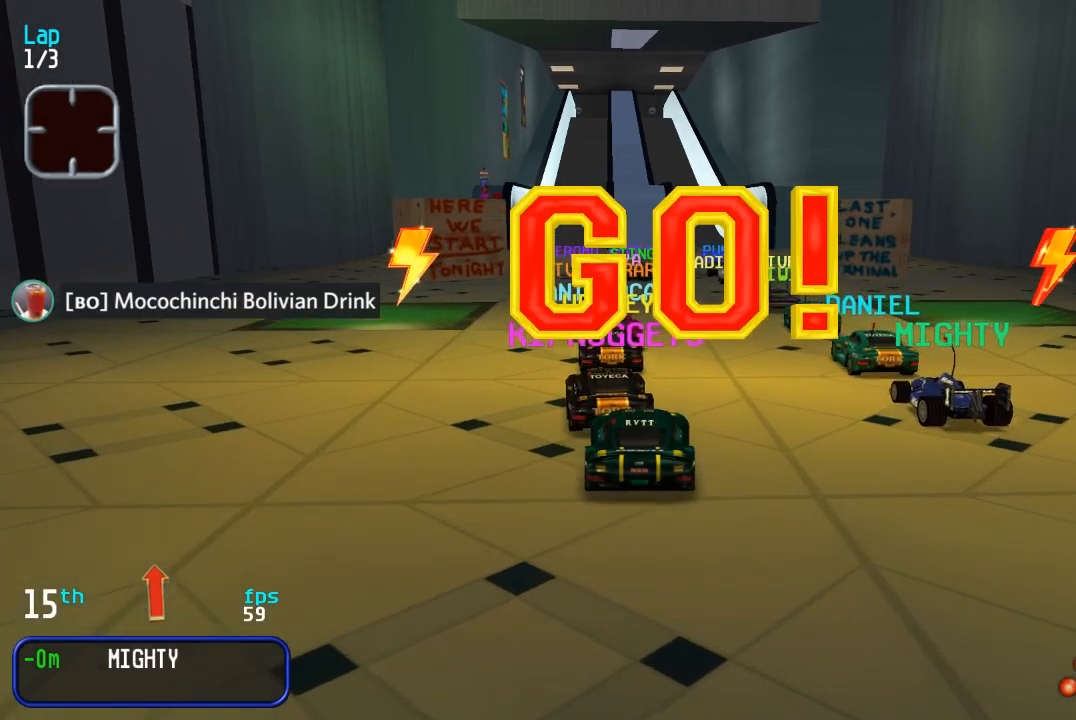
{"buttons": ["DPAD_UP"], "events": [[17, "DPAD_LEFT", "down"], [117, "DPAD_LEFT", "up"], [117, "TRIANGLE", "down"], [167, "TRIANGLE", "up"], [400, "DPAD_LEFT", "down"], [483, "DPAD_LEFT", "up"]]}
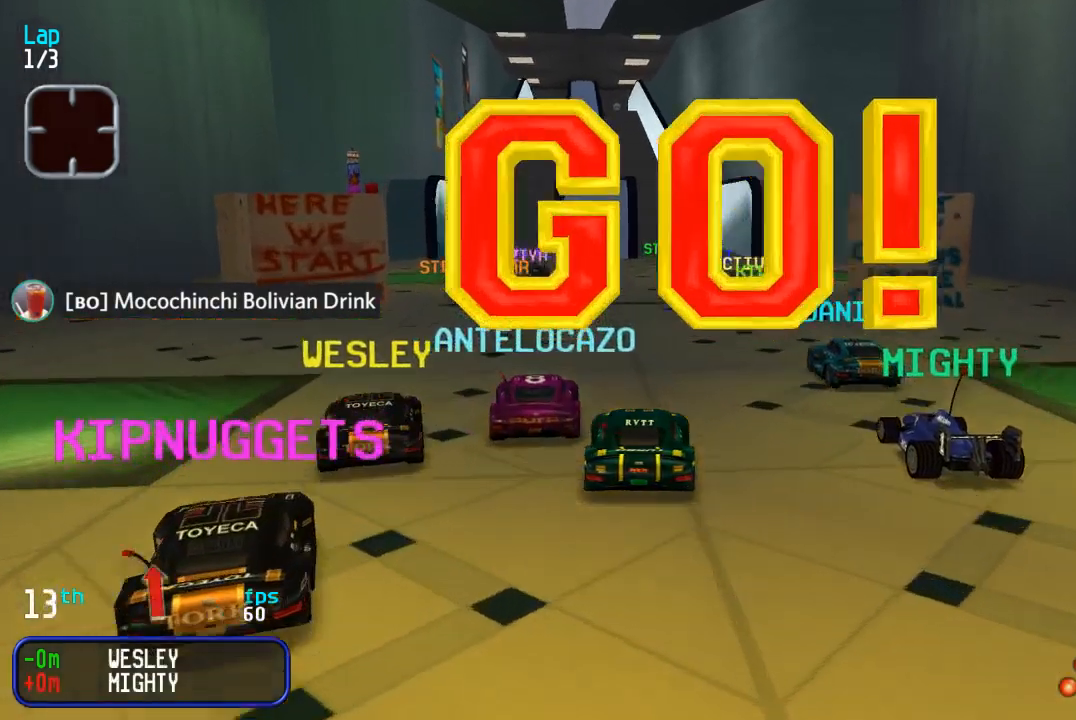
{"buttons": ["DPAD_UP", "DPAD_RIGHT"], "events": [[200, "DPAD_LEFT", "down"], [283, "DPAD_LEFT", "up"], [417, "DPAD_RIGHT", "down"]]}
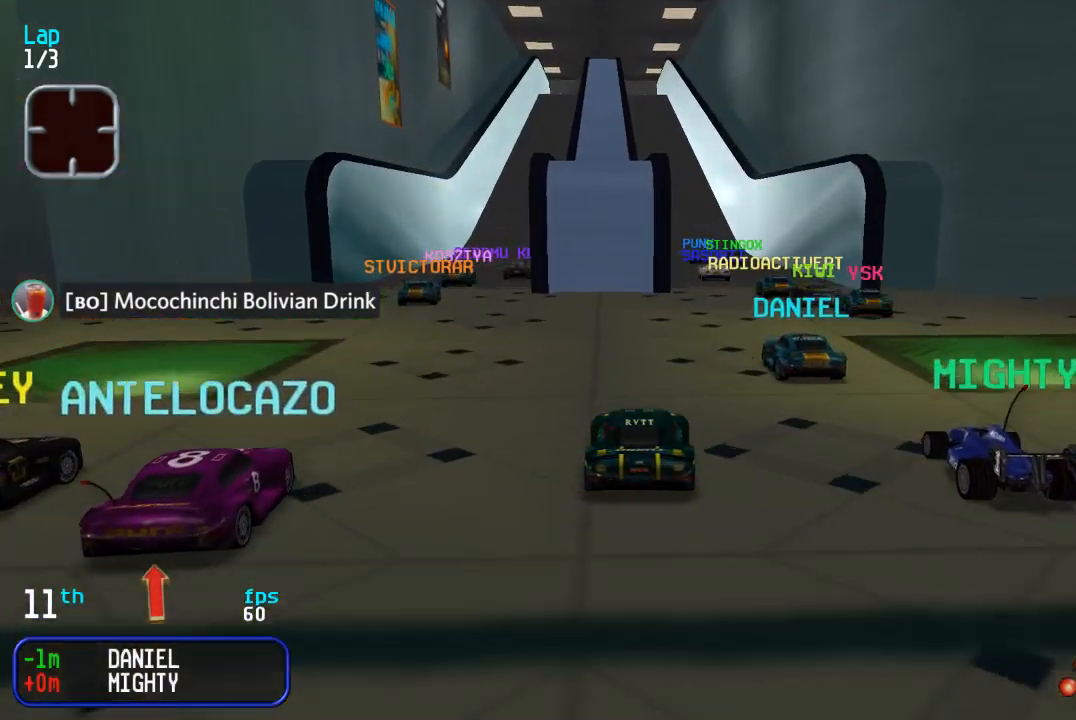
{"buttons": ["DPAD_UP"], "events": [[17, "DPAD_RIGHT", "up"], [83, "DPAD_RIGHT", "down"], [233, "DPAD_RIGHT", "up"], [350, "DPAD_LEFT", "down"], [450, "DPAD_LEFT", "up"]]}
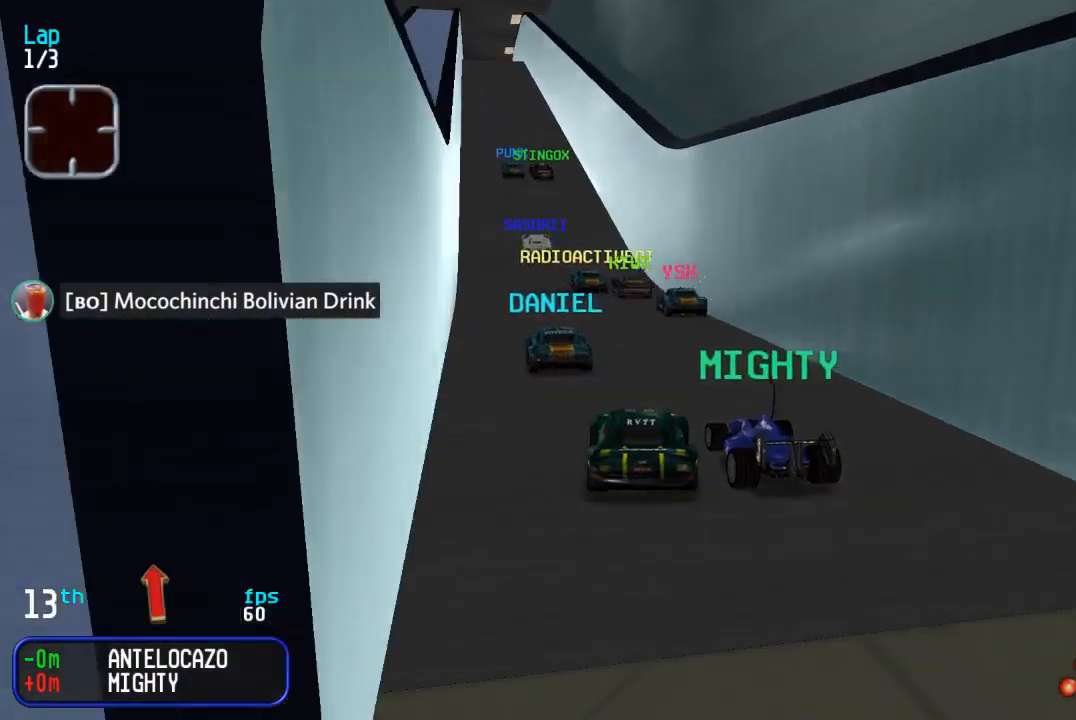
{"buttons": ["DPAD_UP"], "events": [[150, "DPAD_LEFT", "down"], [233, "DPAD_LEFT", "up"]]}
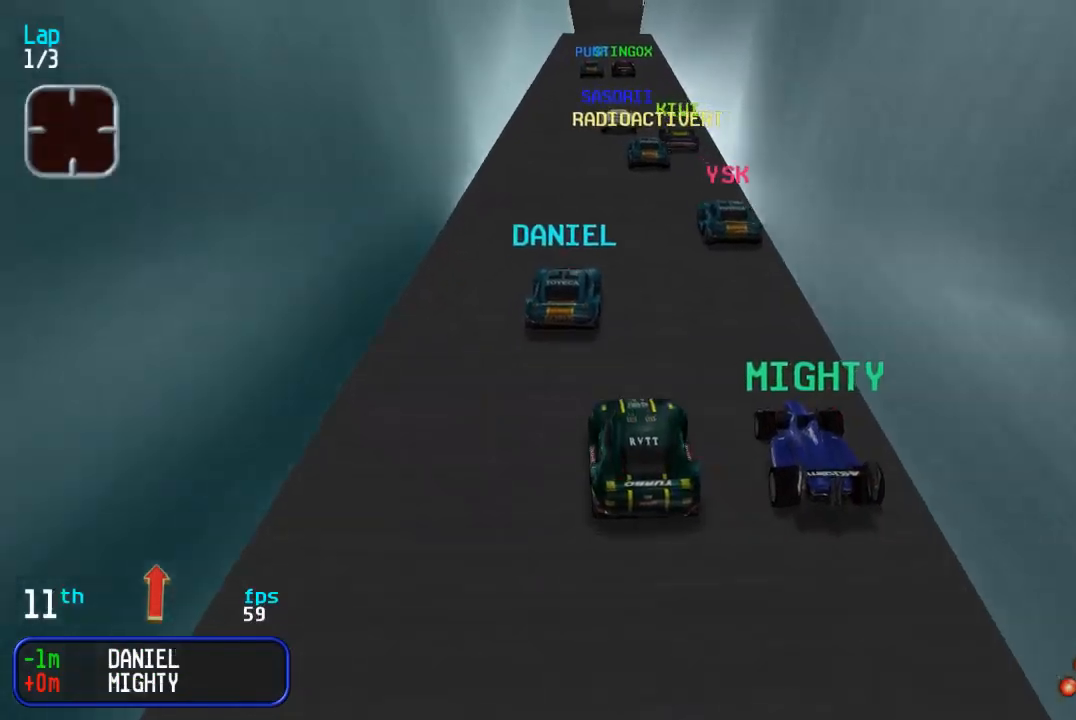
{"buttons": ["DPAD_UP"], "events": [[117, "DPAD_RIGHT", "down"], [183, "DPAD_RIGHT", "up"]]}
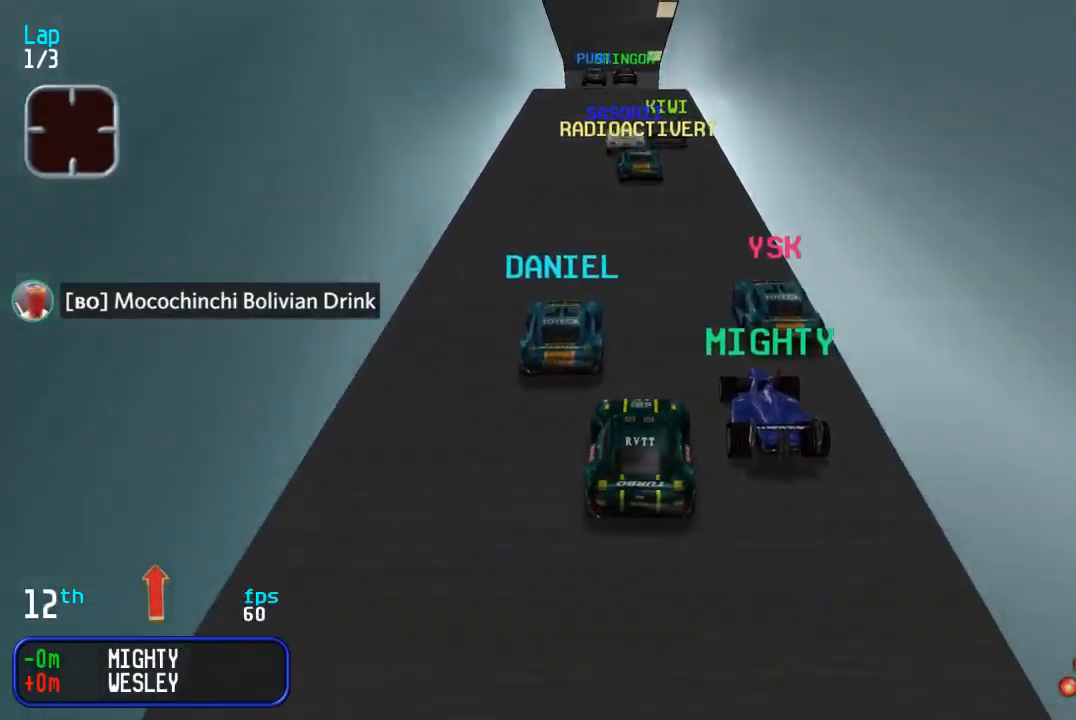
{"buttons": ["DPAD_UP"], "events": []}
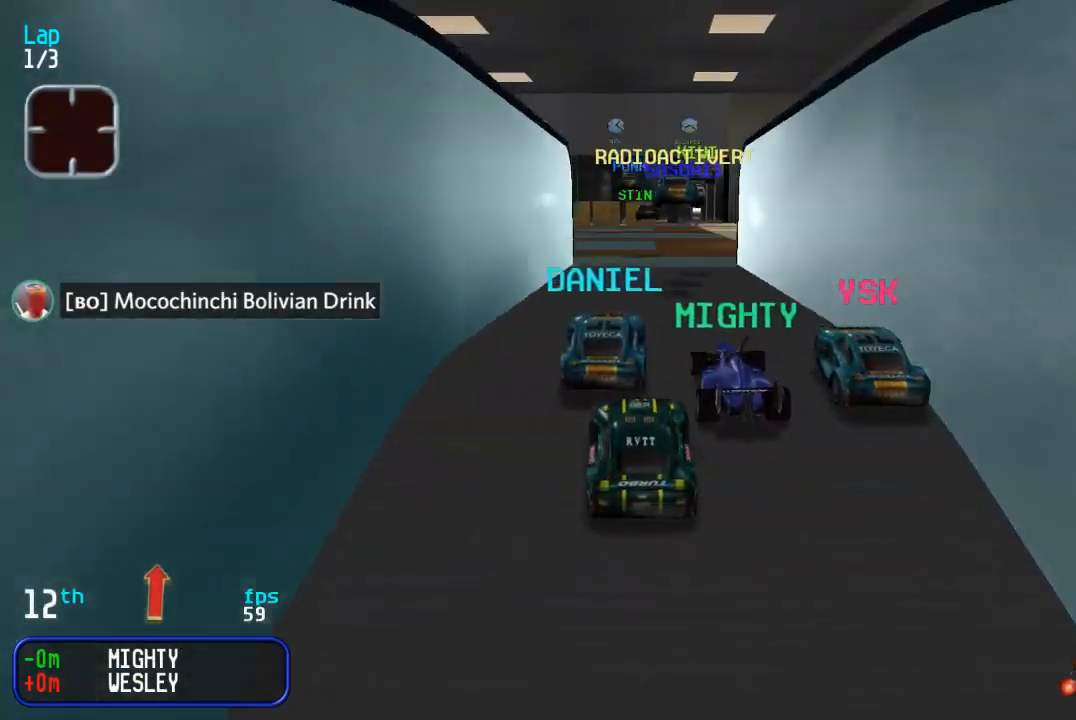
{"buttons": ["DPAD_UP"], "events": []}
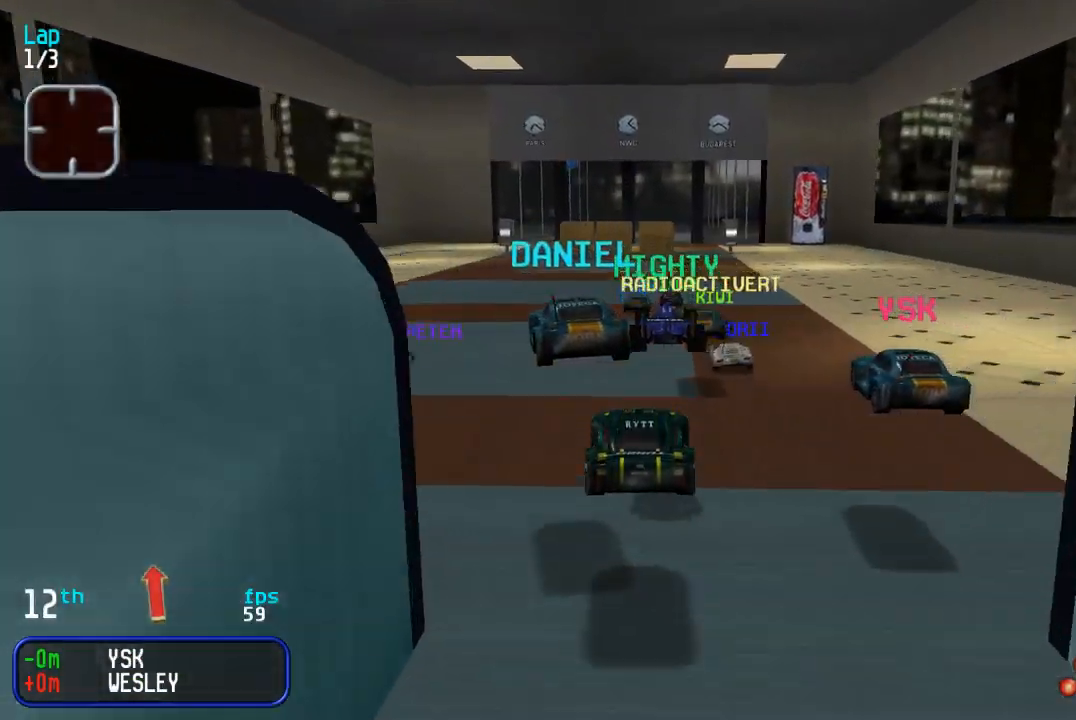
{"buttons": ["DPAD_UP"], "events": [[200, "DPAD_RIGHT", "down"], [267, "DPAD_RIGHT", "up"]]}
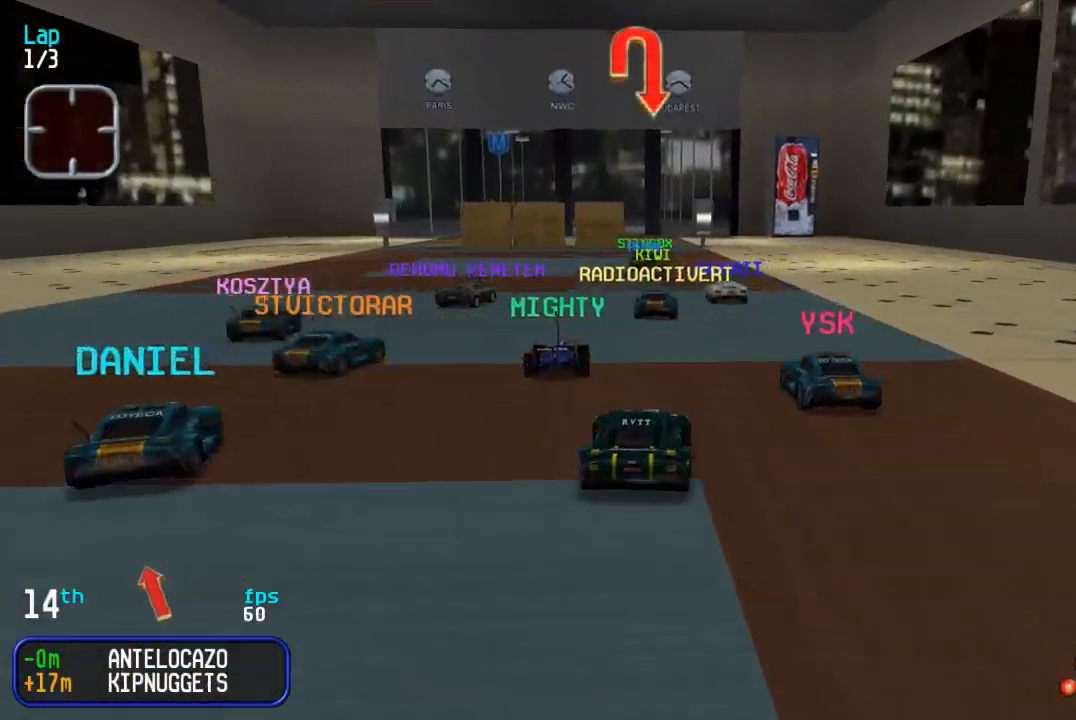
{"buttons": ["DPAD_DOWN"], "events": [[150, "DPAD_LEFT", "down"], [217, "DPAD_LEFT", "up"], [483, "DPAD_UP", "up"], [500, "DPAD_DOWN", "down"]]}
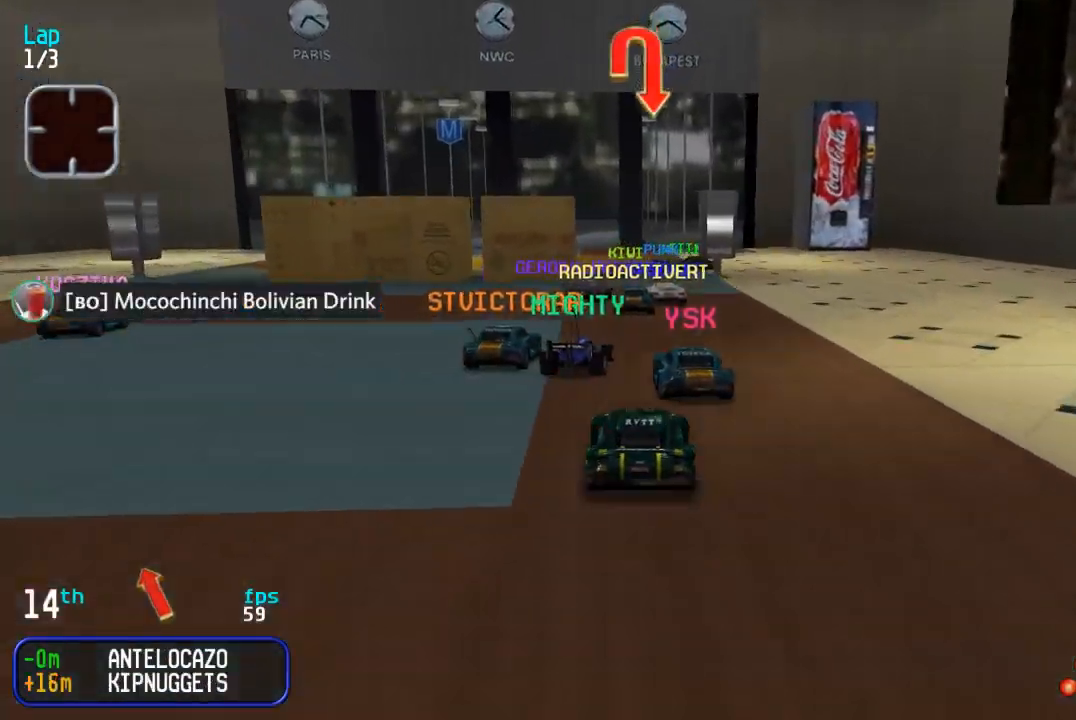
{"buttons": ["DPAD_RIGHT"], "events": [[50, "DPAD_DOWN", "up"], [317, "DPAD_RIGHT", "down"]]}
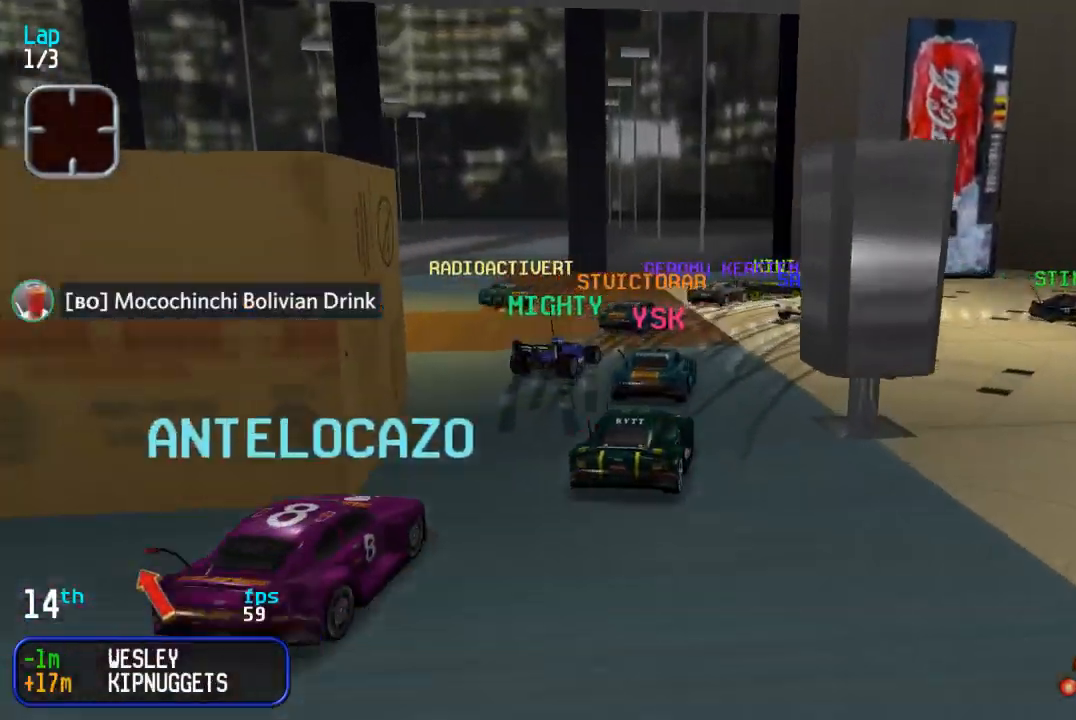
{"buttons": ["DPAD_UP", "DPAD_RIGHT"], "events": [[233, "DPAD_UP", "down"]]}
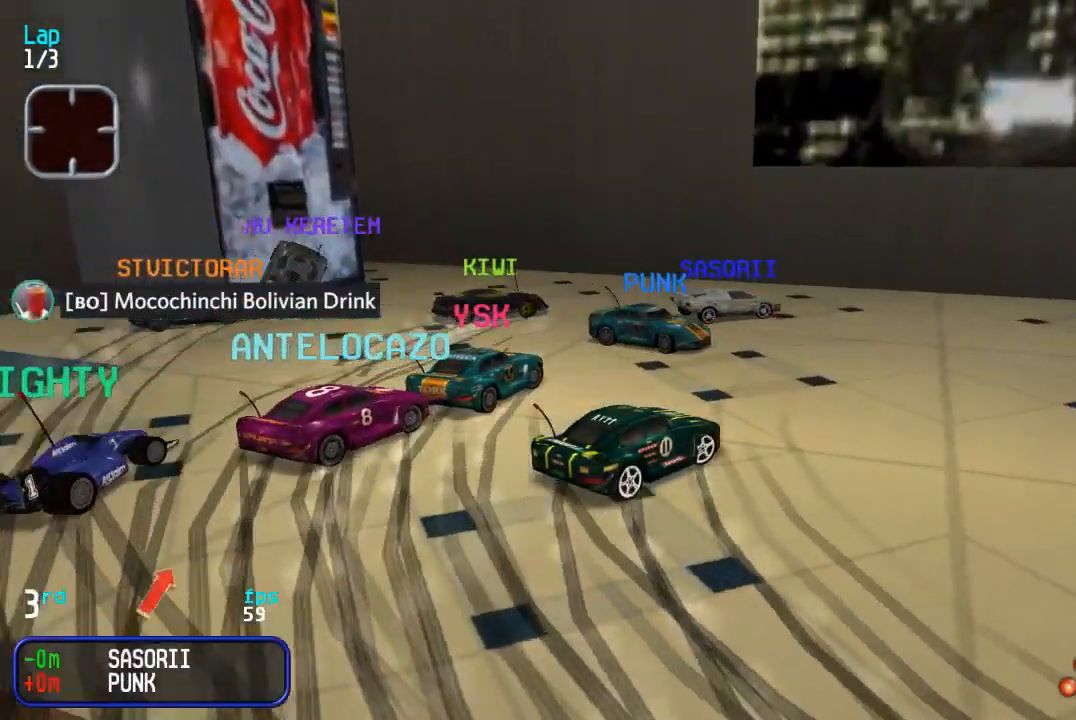
{"buttons": ["DPAD_UP", "DPAD_RIGHT"], "events": [[367, "DPAD_RIGHT", "up"], [433, "DPAD_RIGHT", "down"]]}
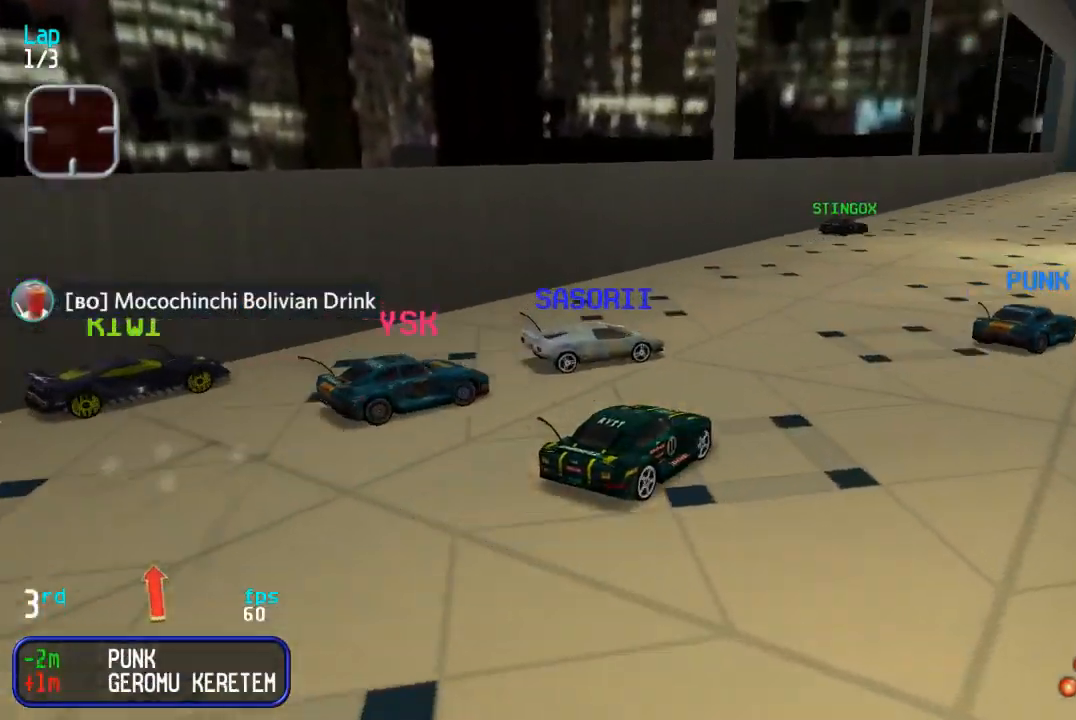
{"buttons": ["DPAD_UP"], "events": [[117, "DPAD_RIGHT", "up"], [300, "DPAD_RIGHT", "down"], [417, "DPAD_RIGHT", "up"]]}
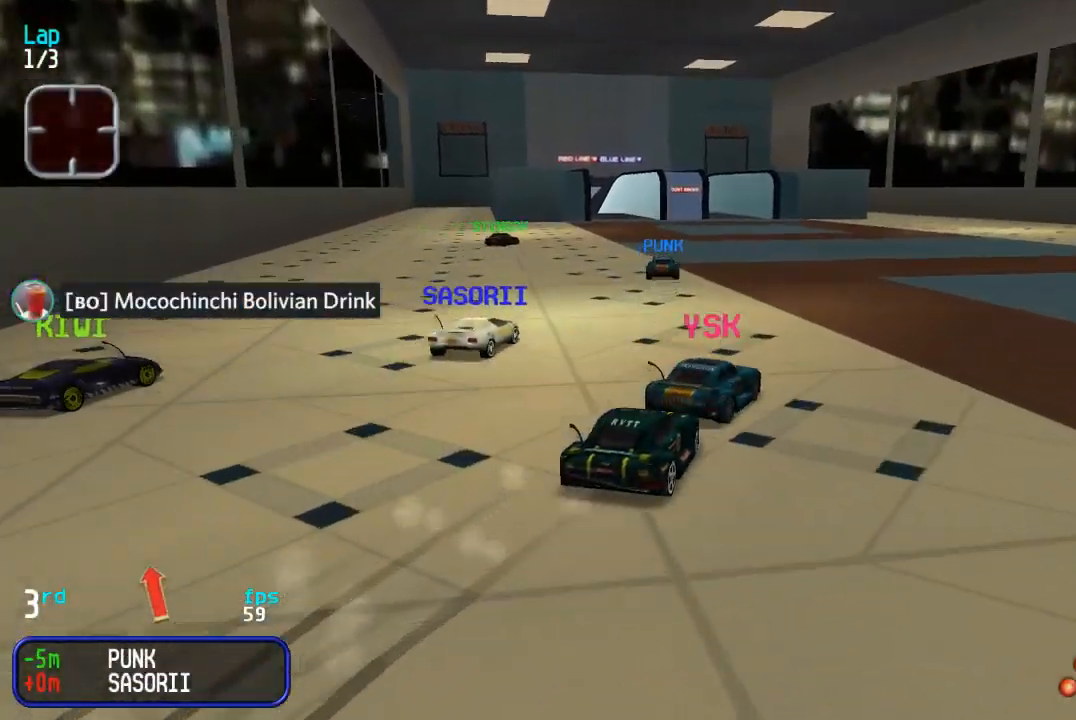
{"buttons": ["DPAD_UP"], "events": [[350, "DPAD_LEFT", "down"], [433, "DPAD_LEFT", "up"]]}
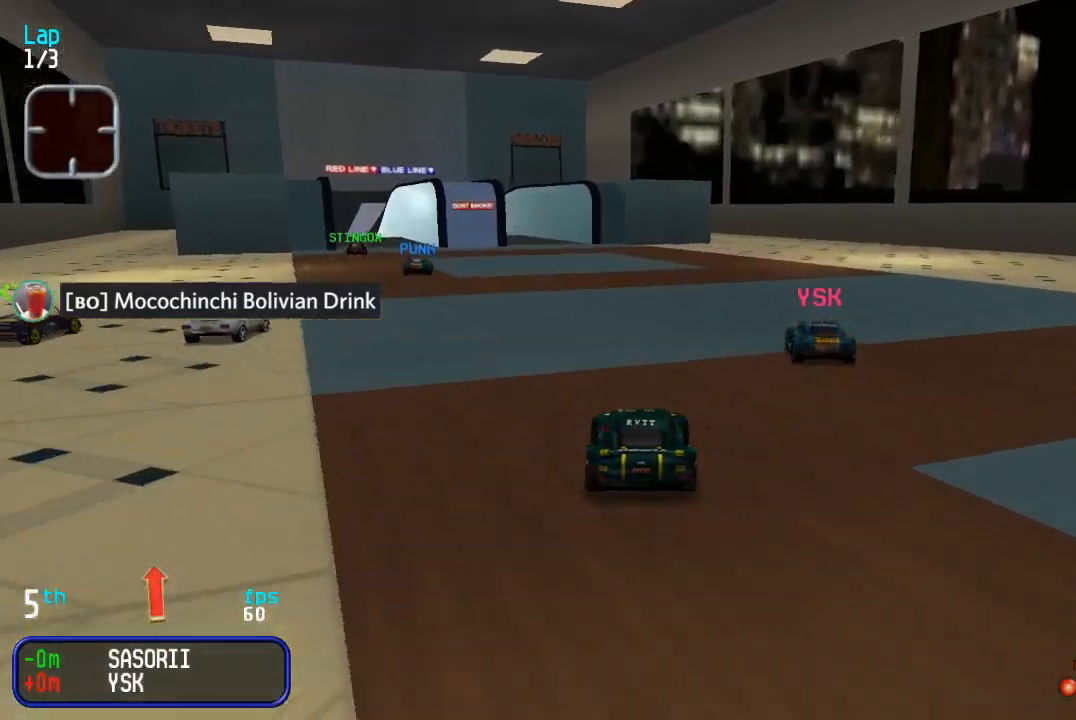
{"buttons": ["DPAD_UP"], "events": [[133, "DPAD_LEFT", "down"], [200, "DPAD_LEFT", "up"], [400, "DPAD_LEFT", "down"], [467, "DPAD_LEFT", "up"]]}
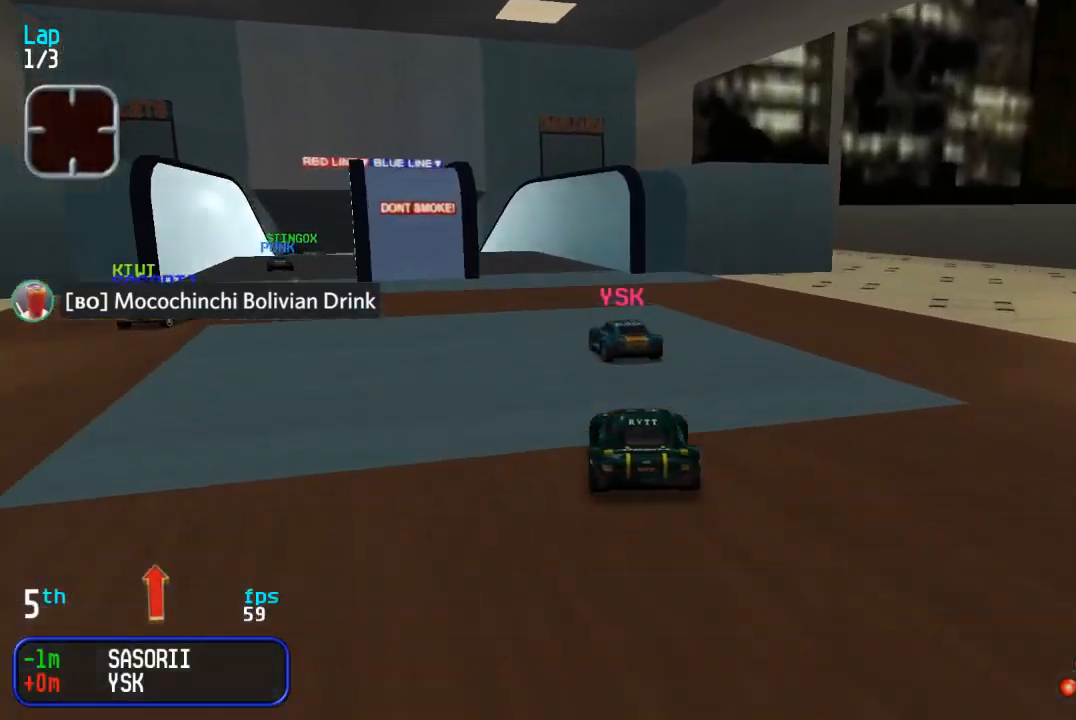
{"buttons": ["DPAD_UP"], "events": [[67, "DPAD_LEFT", "down"], [150, "DPAD_LEFT", "up"], [233, "DPAD_LEFT", "down"], [317, "DPAD_LEFT", "up"], [400, "DPAD_LEFT", "down"], [467, "DPAD_LEFT", "up"]]}
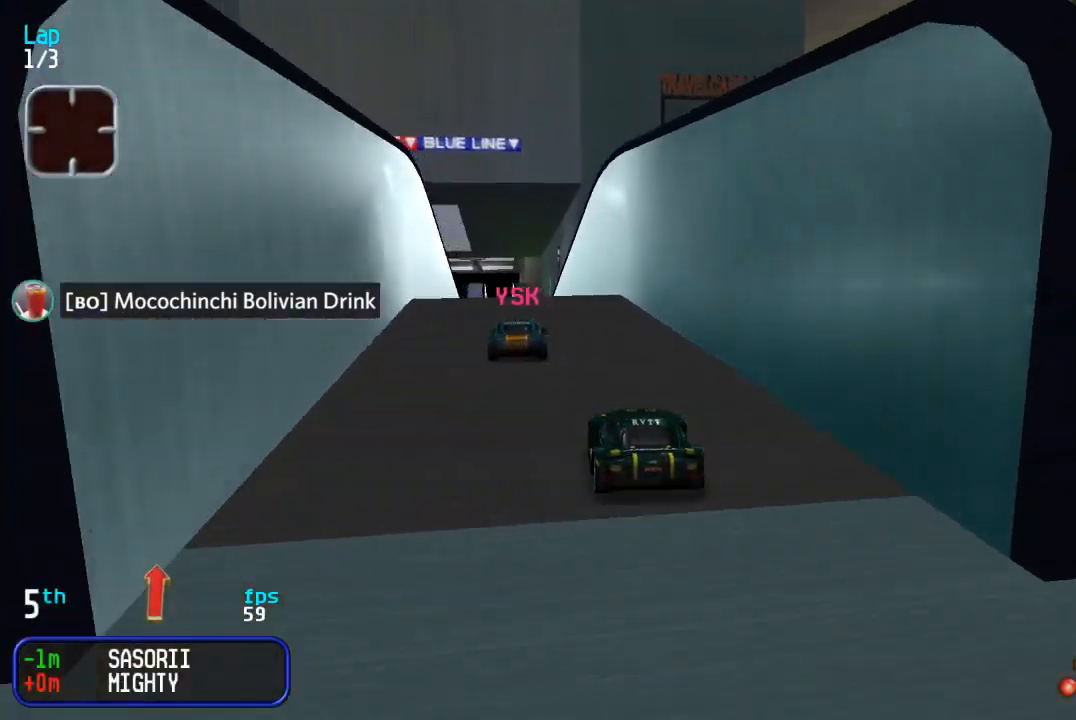
{"buttons": ["DPAD_UP"], "events": []}
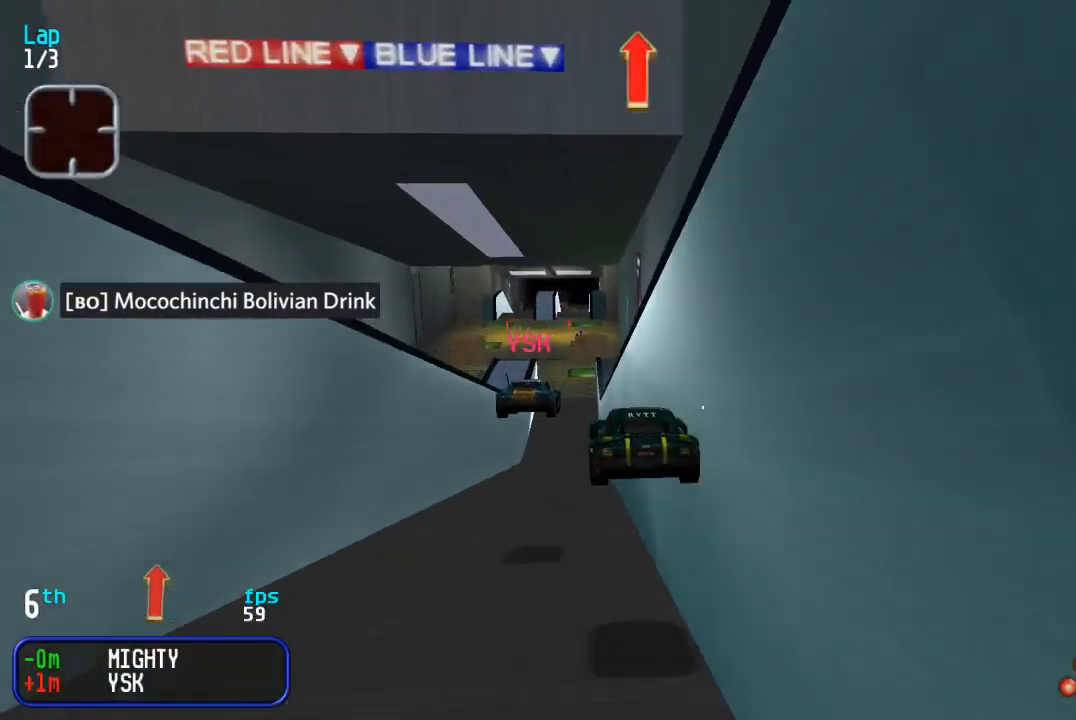
{"buttons": ["DPAD_UP"], "events": []}
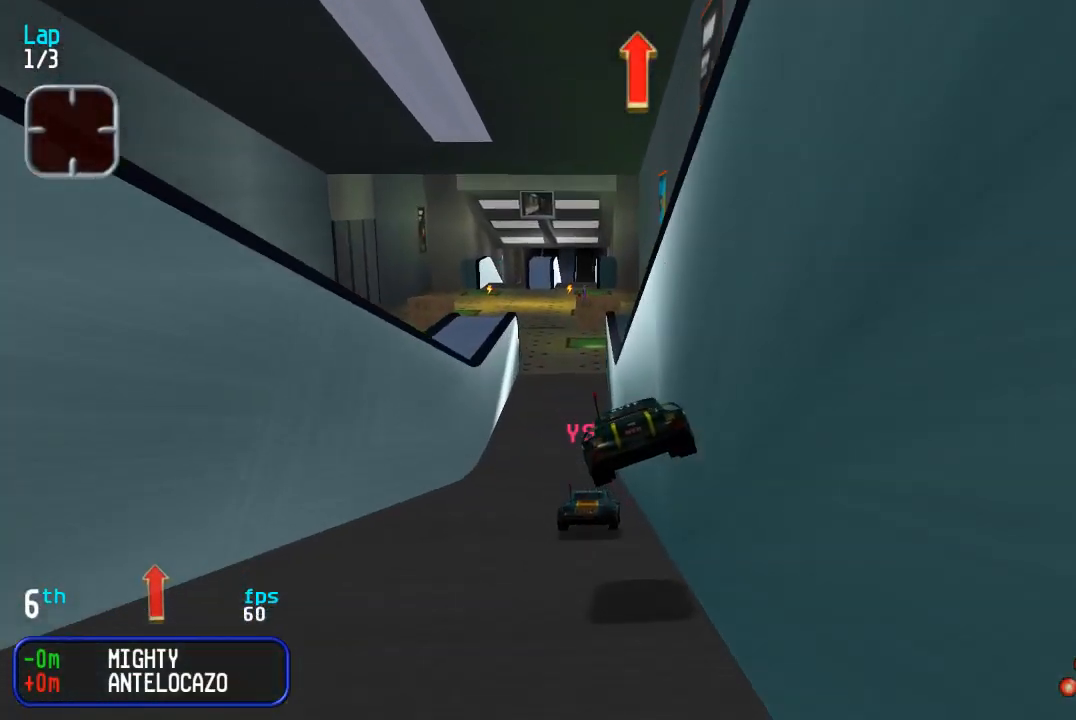
{"buttons": ["DPAD_UP"], "events": [[67, "DPAD_LEFT", "down"], [117, "DPAD_LEFT", "up"], [383, "DPAD_LEFT", "down"], [467, "DPAD_LEFT", "up"]]}
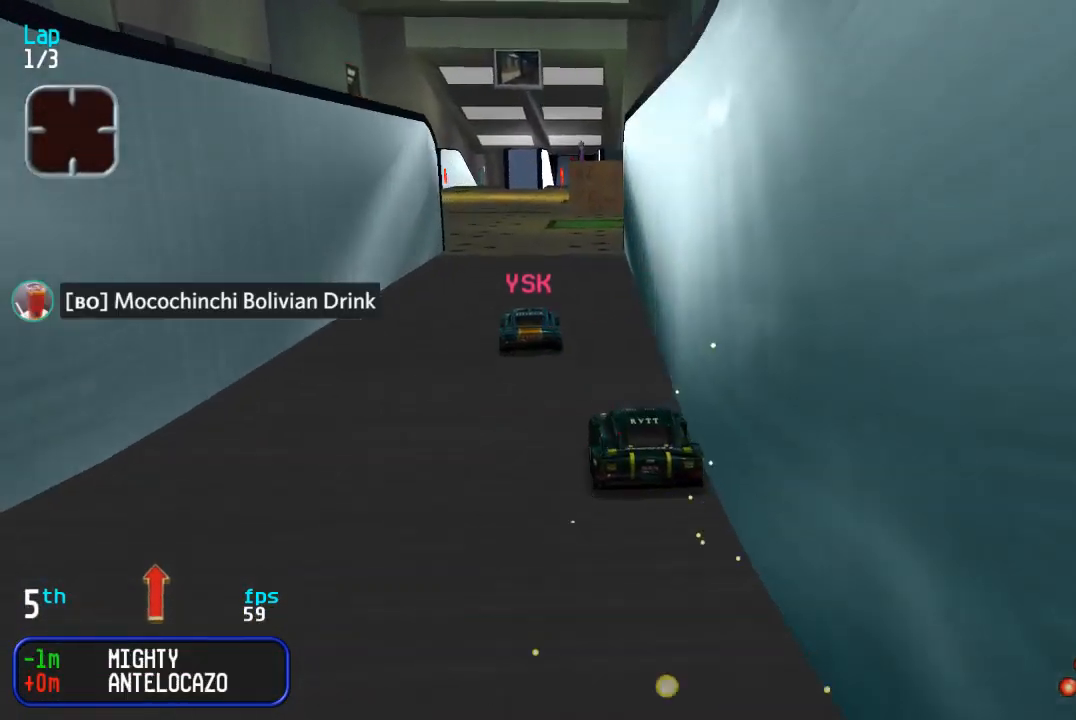
{"buttons": ["DPAD_UP"], "events": [[50, "DPAD_LEFT", "down"], [100, "DPAD_LEFT", "up"], [383, "DPAD_RIGHT", "down"], [500, "DPAD_RIGHT", "up"]]}
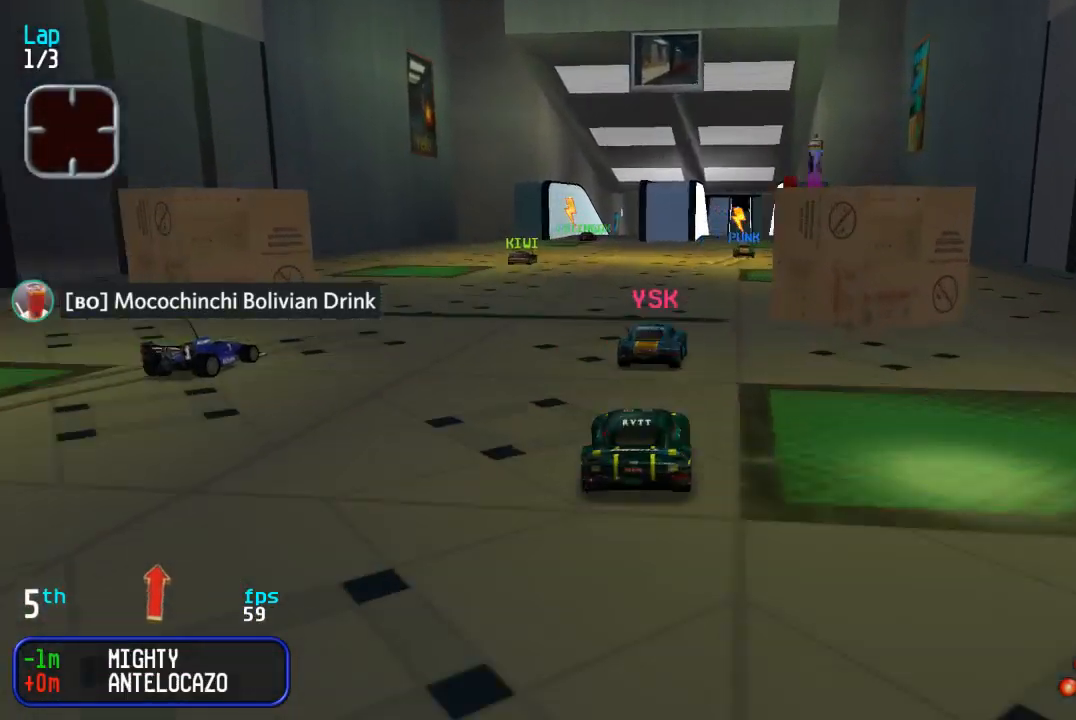
{"buttons": ["DPAD_UP", "DPAD_LEFT"], "events": [[67, "DPAD_RIGHT", "down"], [150, "DPAD_RIGHT", "up"], [333, "DPAD_LEFT", "down"], [417, "DPAD_LEFT", "up"], [500, "DPAD_LEFT", "down"]]}
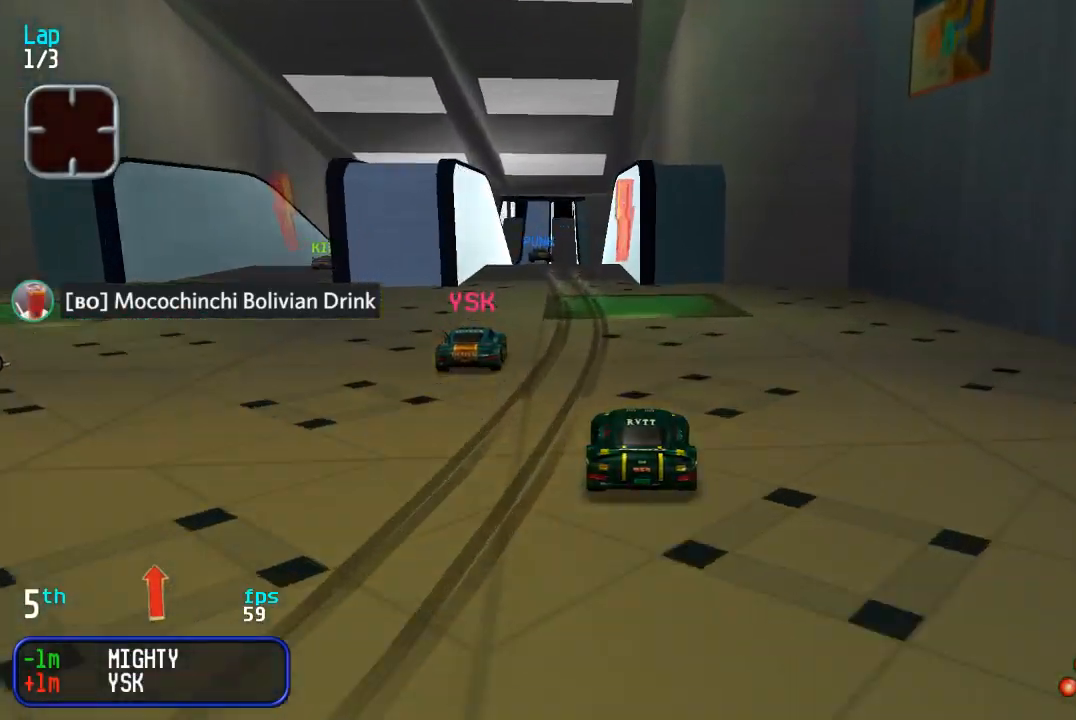
{"buttons": [], "events": [[67, "DPAD_LEFT", "up"], [267, "DPAD_LEFT", "down"], [317, "DPAD_LEFT", "up"], [400, "DPAD_UP", "up"]]}
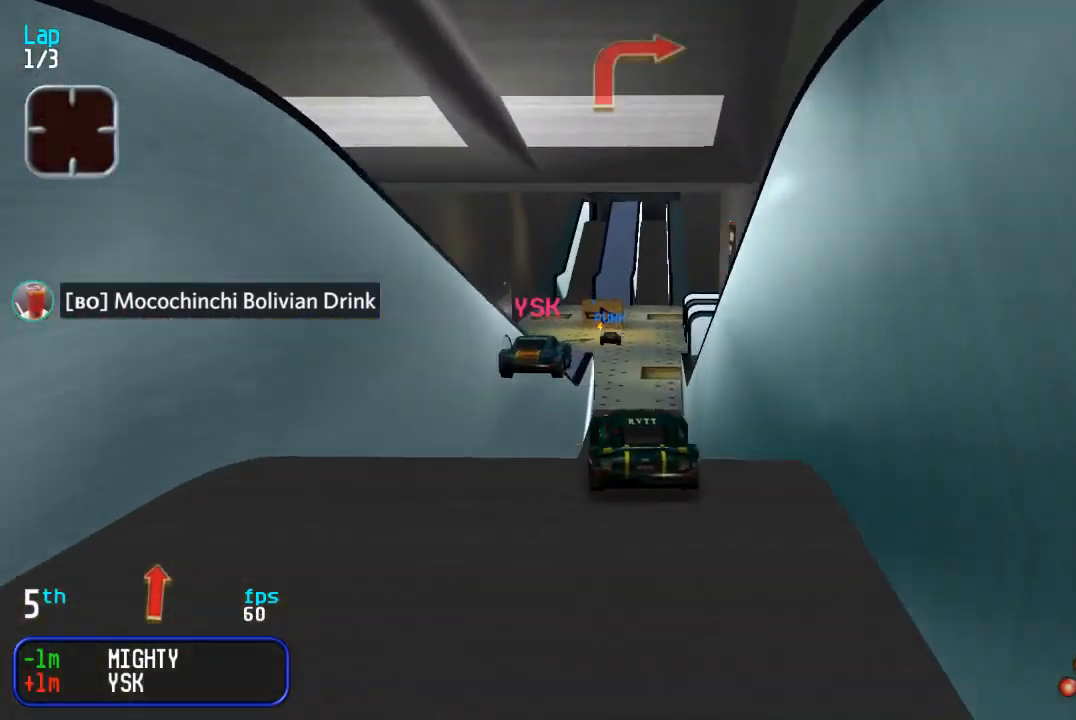
{"buttons": [], "events": [[67, "DPAD_DOWN", "down"], [150, "DPAD_DOWN", "up"]]}
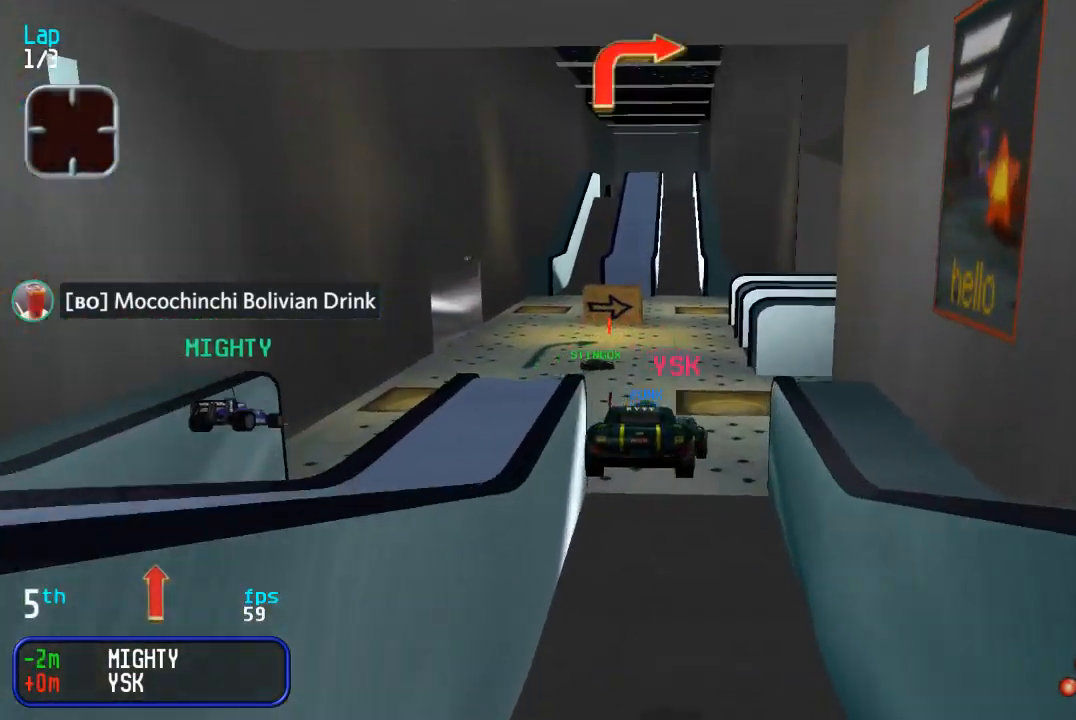
{"buttons": ["DPAD_RIGHT"], "events": [[283, "DPAD_UP", "down"], [350, "DPAD_RIGHT", "down"], [400, "DPAD_UP", "up"]]}
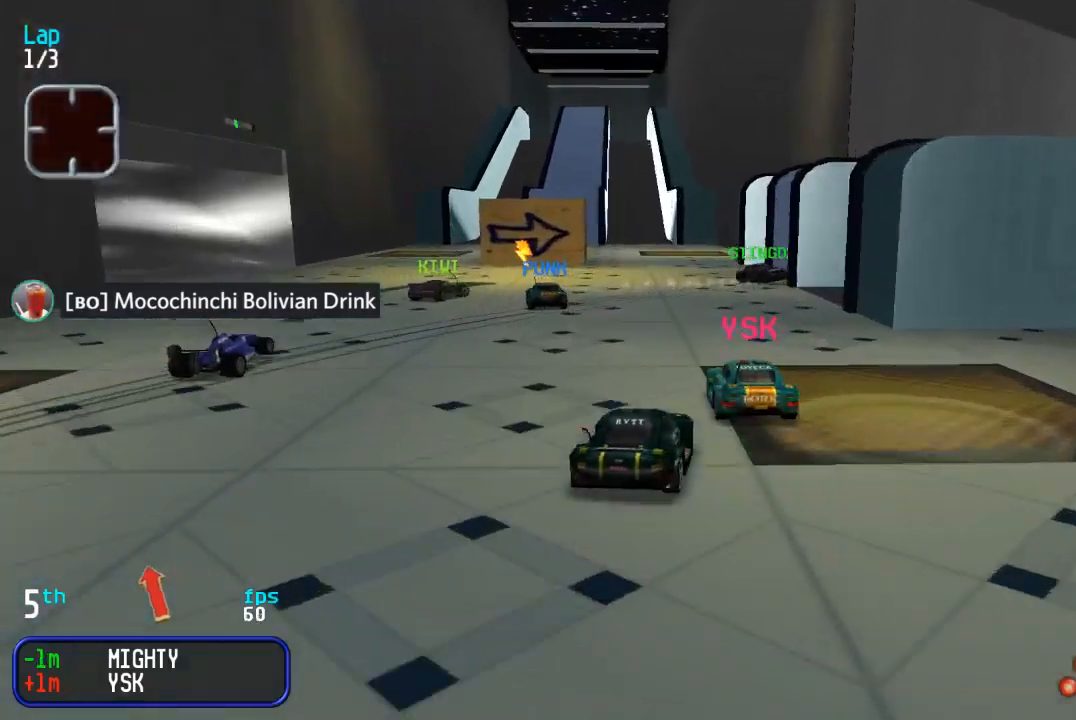
{"buttons": ["DPAD_UP", "DPAD_RIGHT"], "events": [[33, "DPAD_UP", "down"]]}
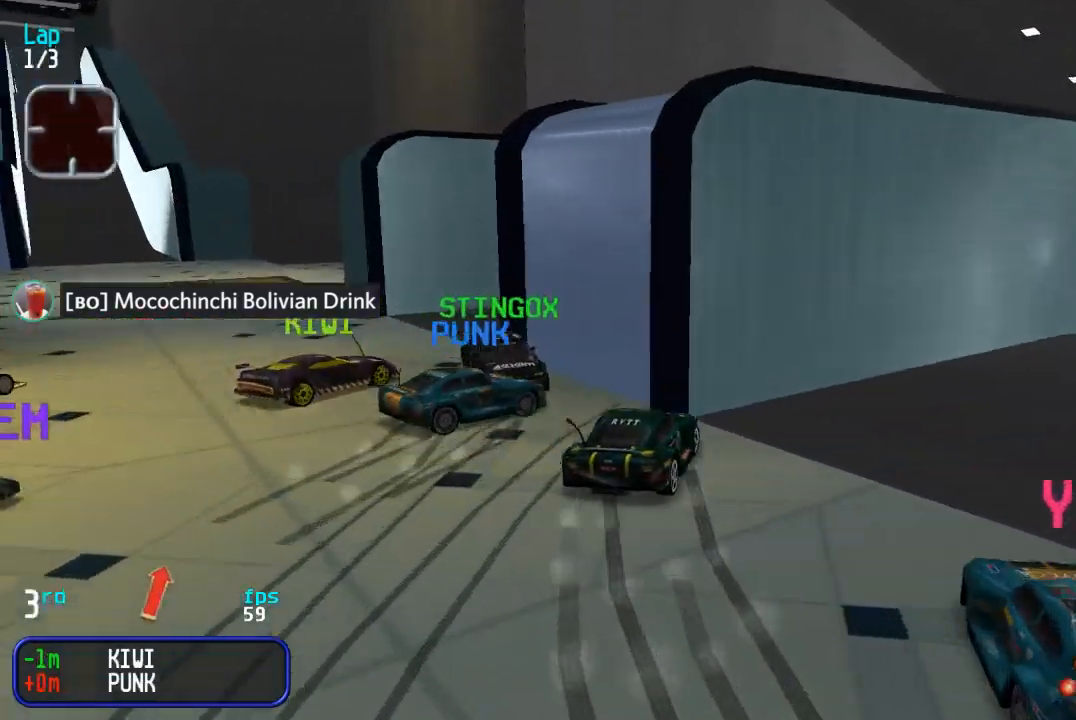
{"buttons": ["DPAD_UP", "DPAD_RIGHT"], "events": [[117, "DPAD_RIGHT", "up"], [300, "DPAD_LEFT", "down"], [300, "DPAD_UP", "up"], [333, "DPAD_DOWN", "down"], [433, "DPAD_DOWN", "up"], [433, "DPAD_UP", "down"], [450, "DPAD_LEFT", "up"], [483, "DPAD_RIGHT", "down"]]}